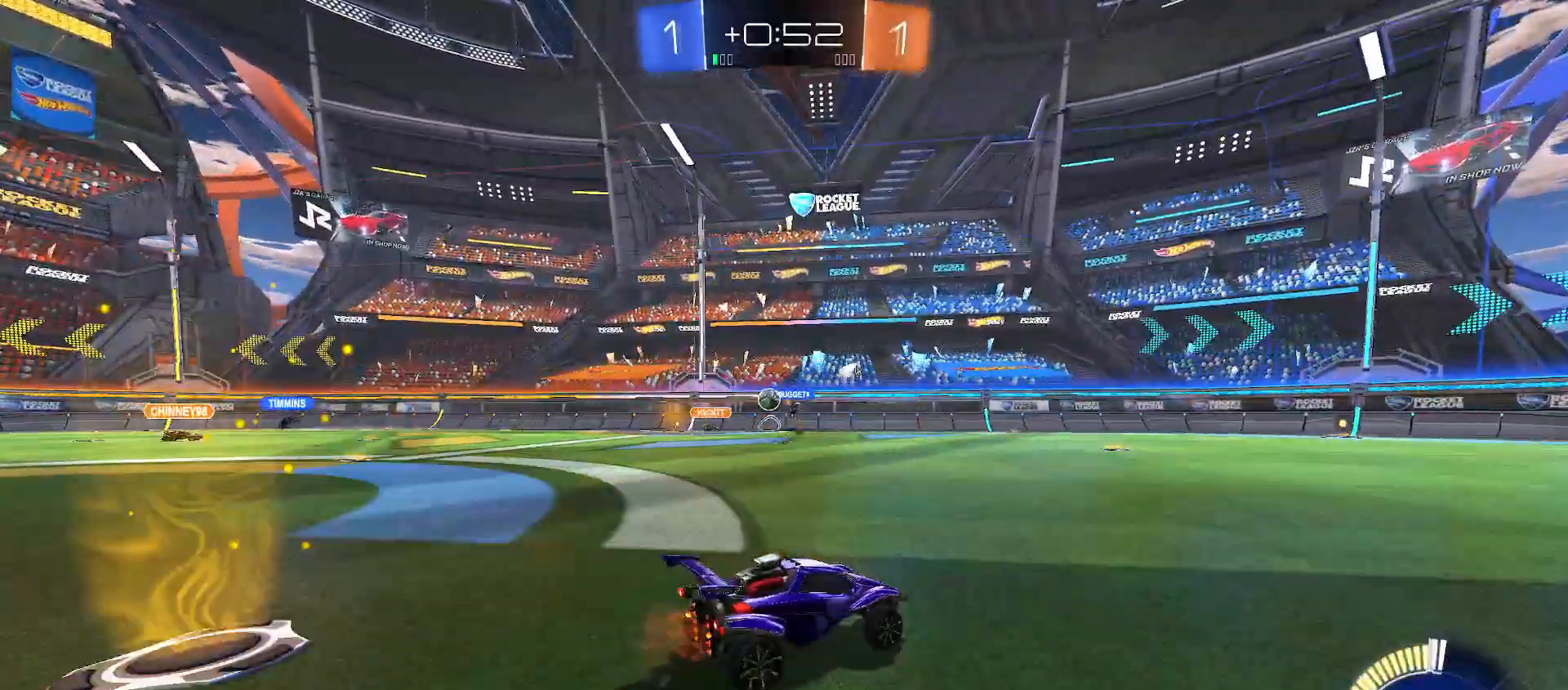
Gameplay with a controller (Xbox layout); each line is a JSON object with the inputs held at the frame after it. "events" lists button and stick changes between this image and that frame as [ms after this image, input, new state], when the widget could be followed in between.
{"buttons": ["R2"], "left_stick": "center", "right_stick": "center", "events": [[367, "Y", "down"], [383, "left_stick", "center"], [433, "Y", "up"]]}
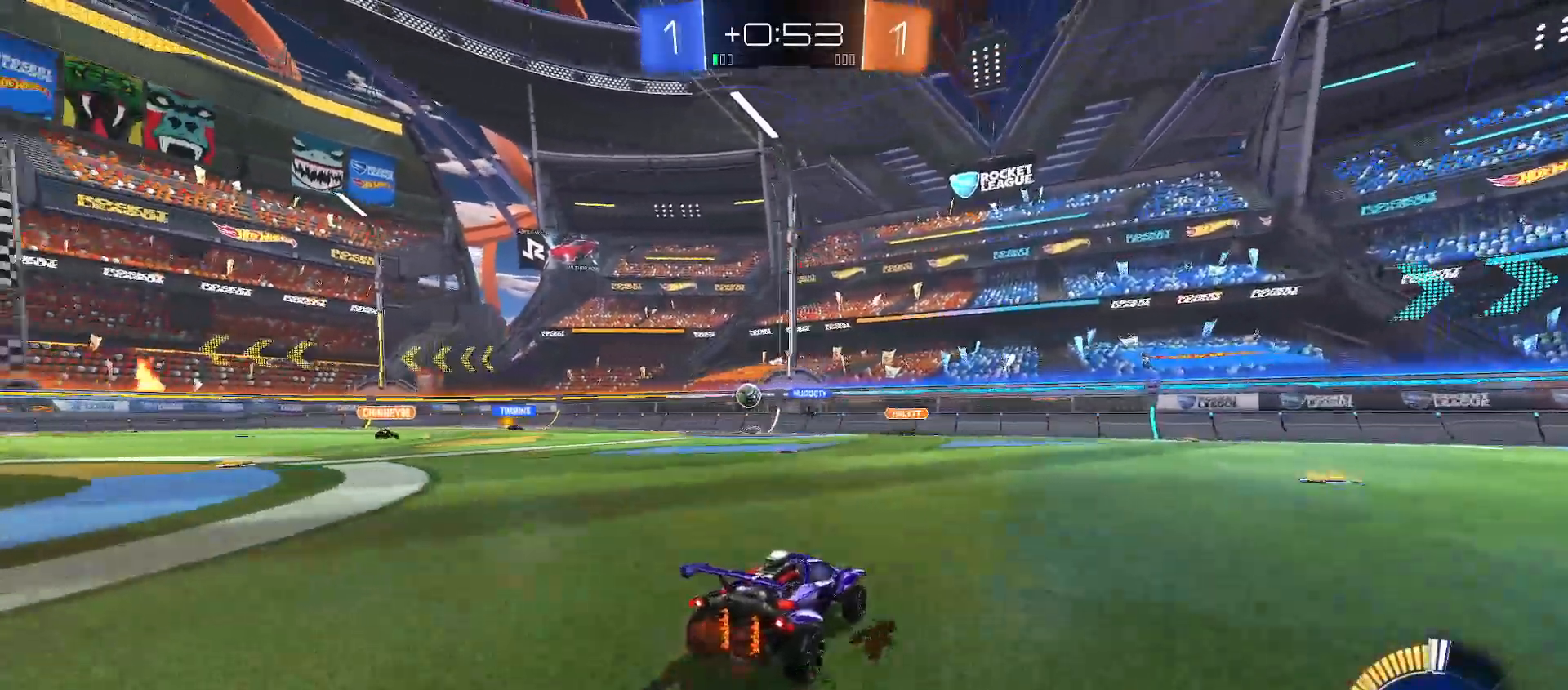
{"buttons": [], "left_stick": "left", "right_stick": "center", "events": [[67, "left_stick", "left"], [417, "R2", "up"]]}
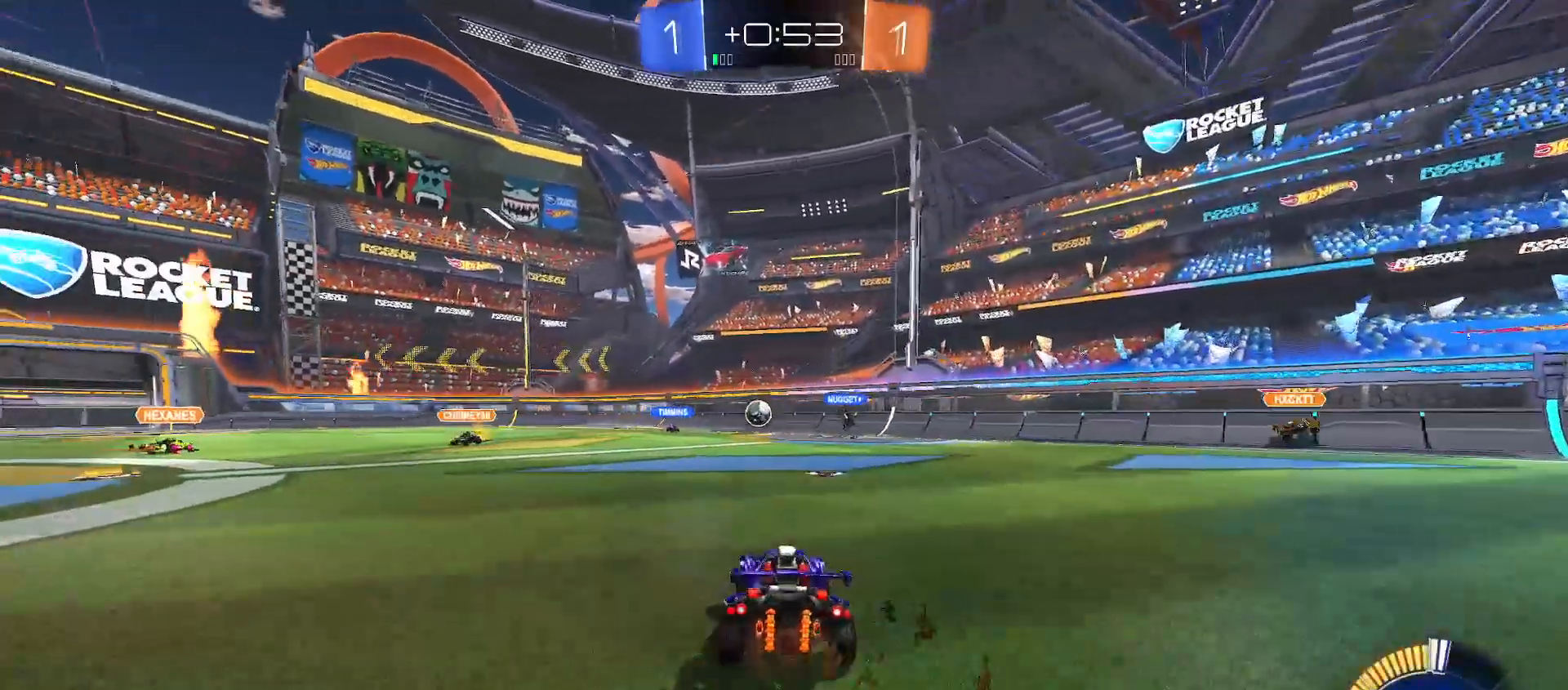
{"buttons": [], "left_stick": "center", "right_stick": "center", "events": [[233, "left_stick", "center"], [367, "left_stick", "left"], [467, "left_stick", "center"]]}
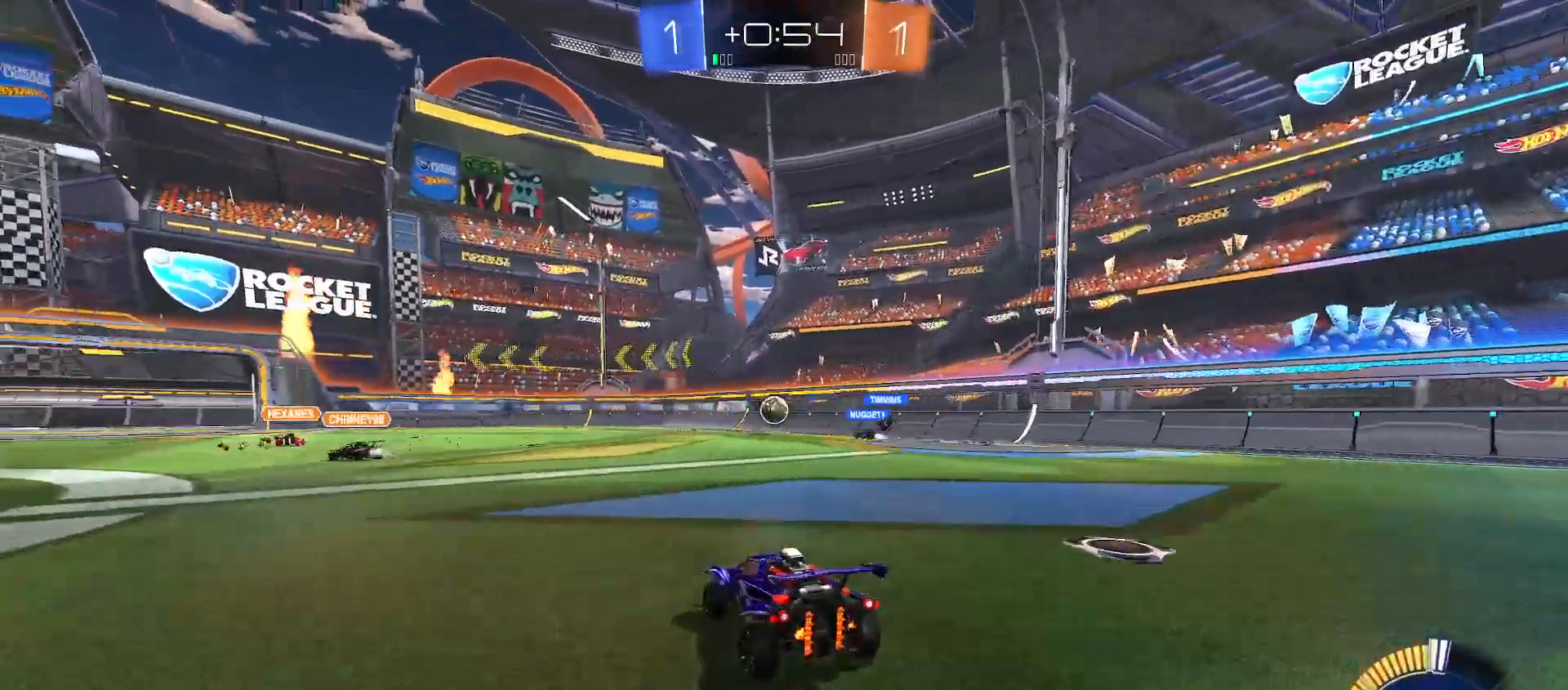
{"buttons": ["R2"], "left_stick": "right", "right_stick": "center", "events": [[50, "R2", "down"], [100, "left_stick", "left"], [200, "left_stick", "center"], [483, "left_stick", "right"]]}
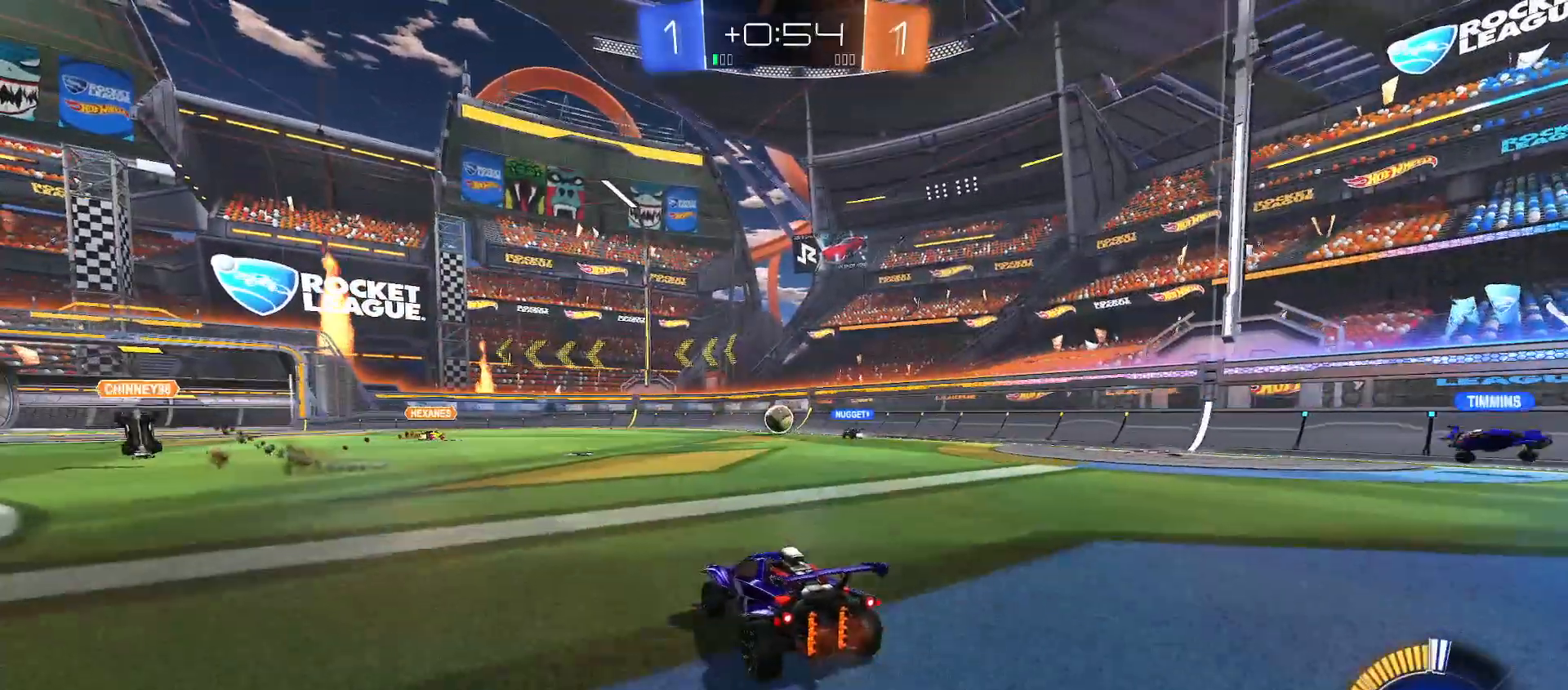
{"buttons": ["R2"], "left_stick": "center", "right_stick": "center", "events": [[100, "left_stick", "center"], [167, "left_stick", "left"], [267, "left_stick", "center"]]}
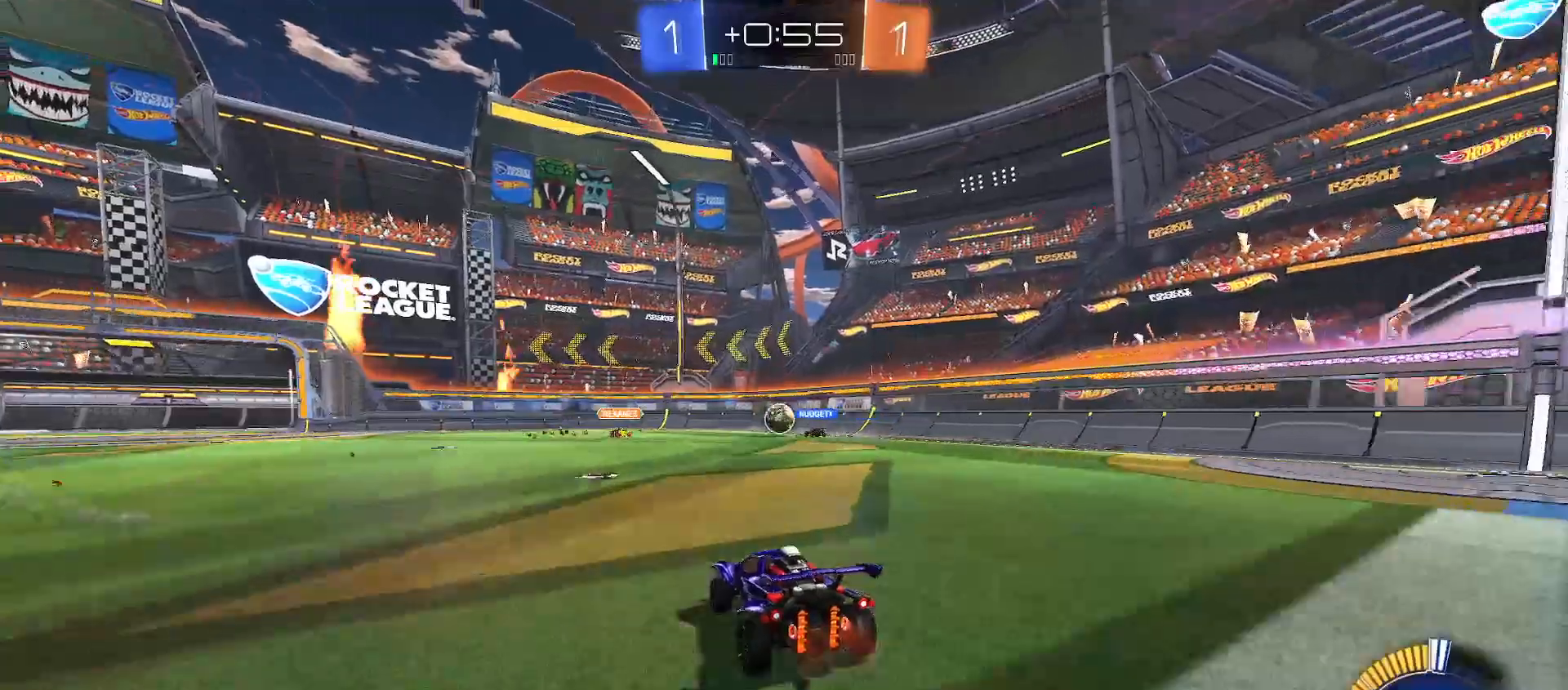
{"buttons": ["R2"], "left_stick": "left", "right_stick": "center", "events": [[300, "left_stick", "left"]]}
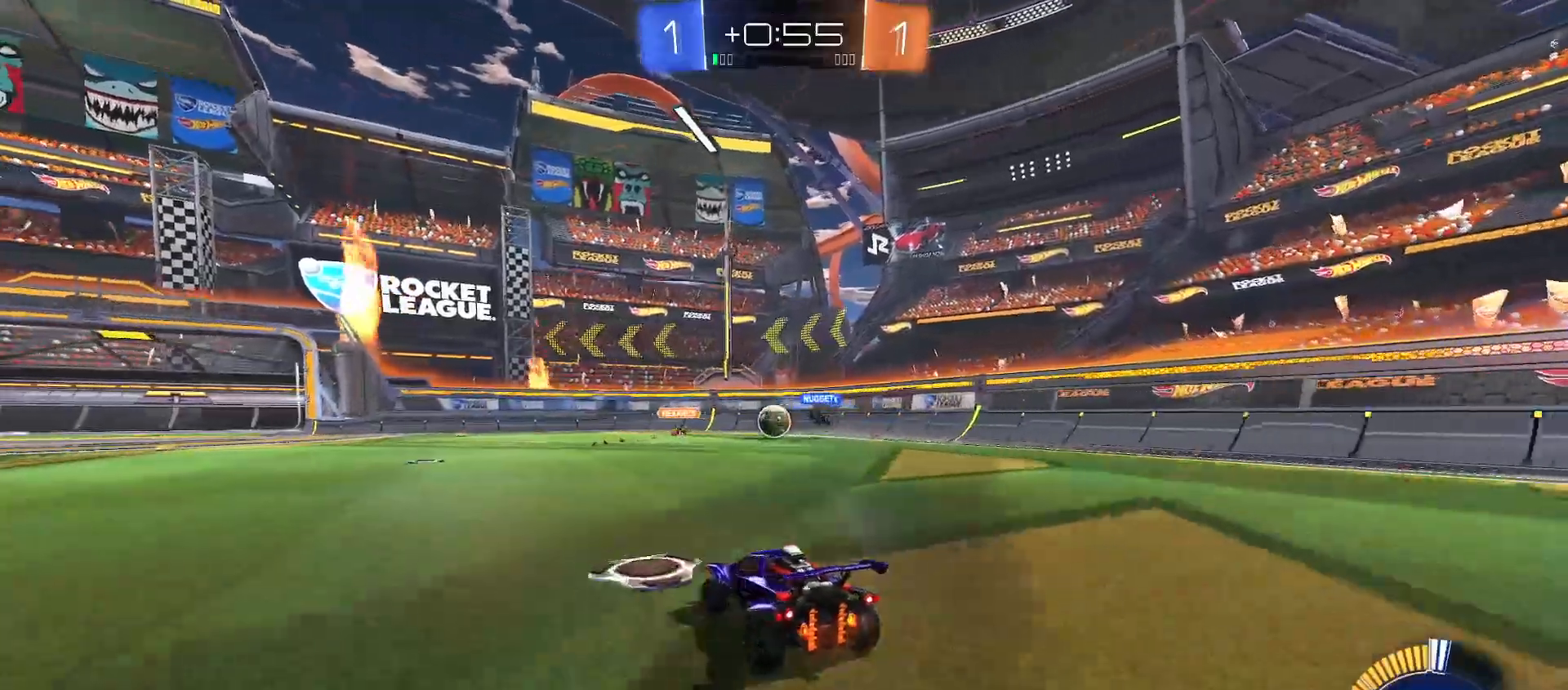
{"buttons": ["L2"], "left_stick": "right", "right_stick": "center", "events": [[50, "left_stick", "center"], [183, "R2", "up"], [233, "left_stick", "right"], [367, "L2", "down"]]}
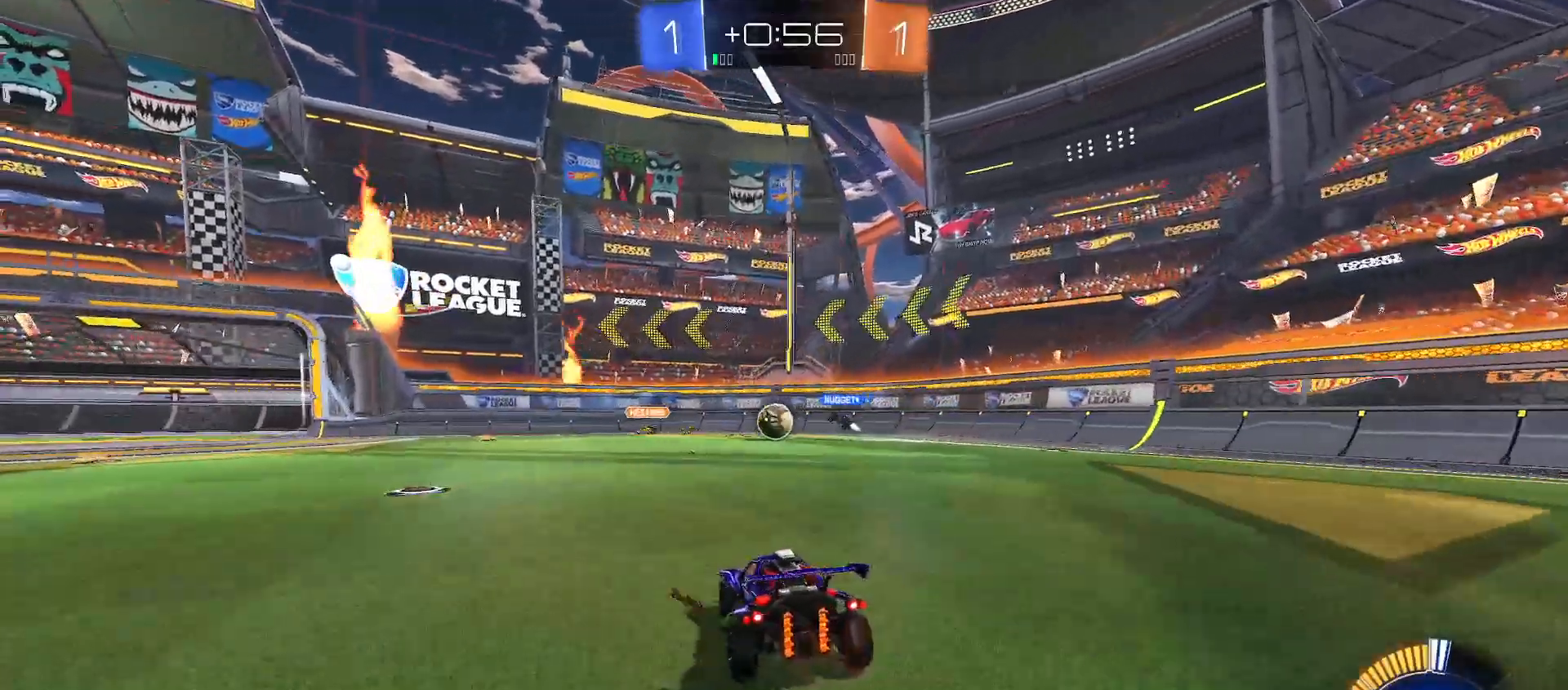
{"buttons": [], "left_stick": "center", "right_stick": "center", "events": [[17, "L2", "up"], [17, "left_stick", "up"], [83, "left_stick", "up-left"], [217, "R2", "down"], [417, "left_stick", "center"], [500, "R2", "up"]]}
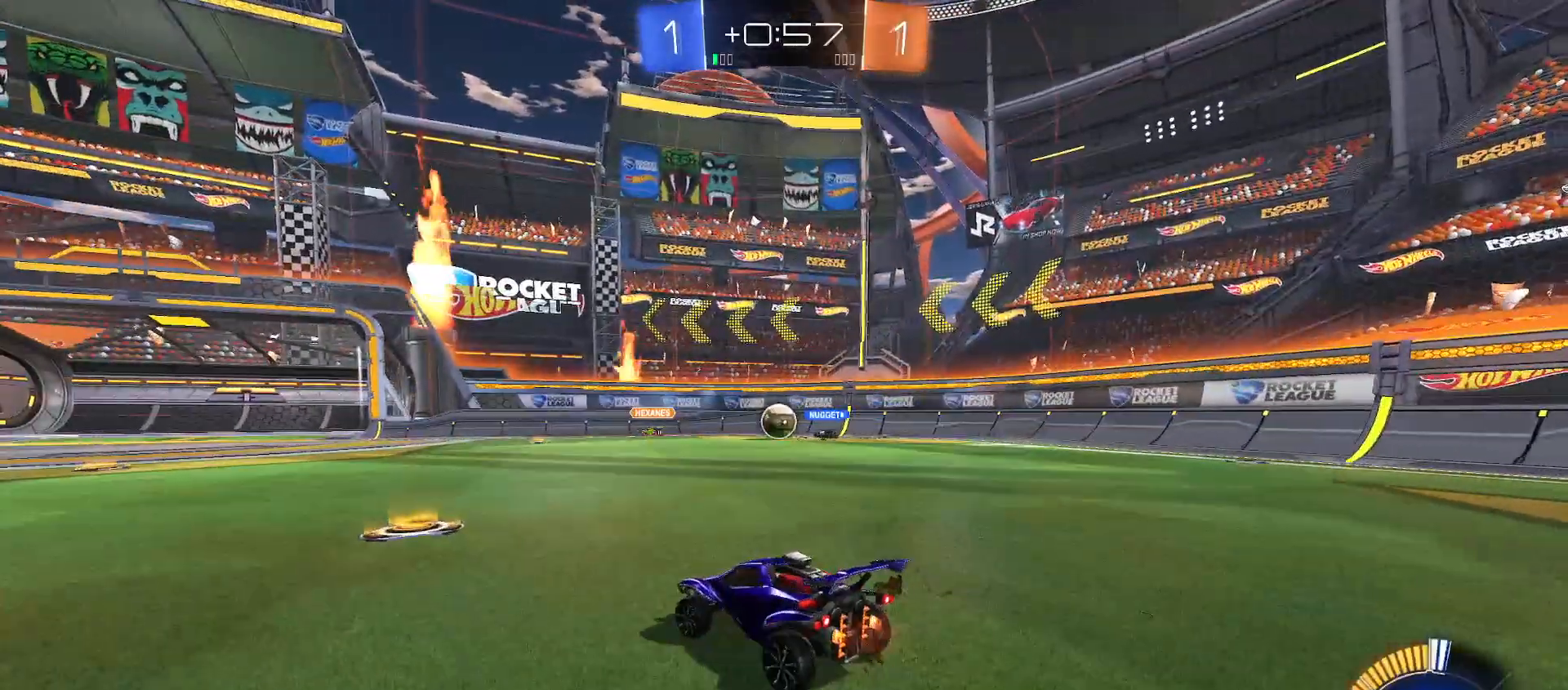
{"buttons": ["R2"], "left_stick": "center", "right_stick": "center", "events": [[83, "left_stick", "right"], [183, "R2", "down"], [183, "left_stick", "left"], [350, "left_stick", "center"]]}
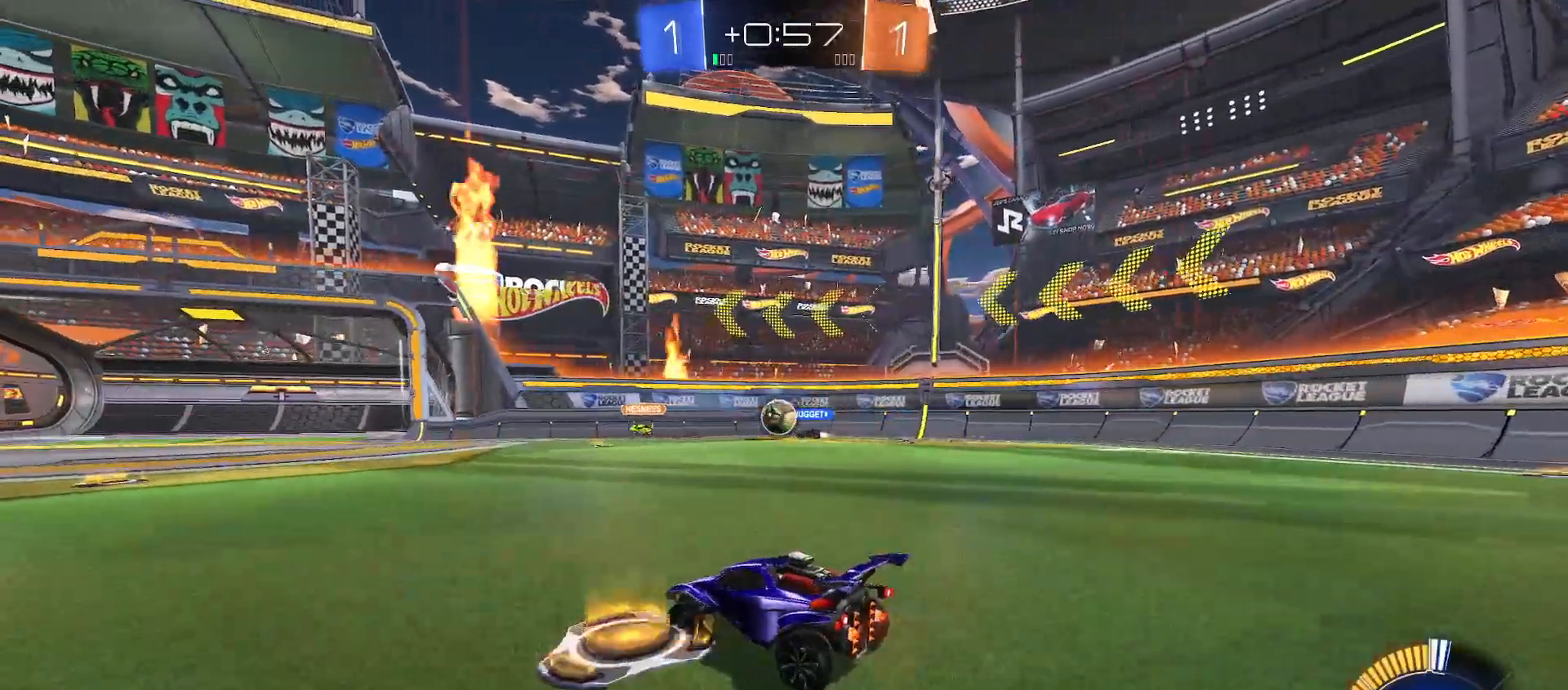
{"buttons": ["R2"], "left_stick": "center", "right_stick": "center", "events": [[100, "left_stick", "right"], [200, "R2", "up"], [200, "left_stick", "center"], [250, "left_stick", "left"], [383, "L2", "down"], [383, "left_stick", "center"], [467, "L2", "up"], [467, "R2", "down"]]}
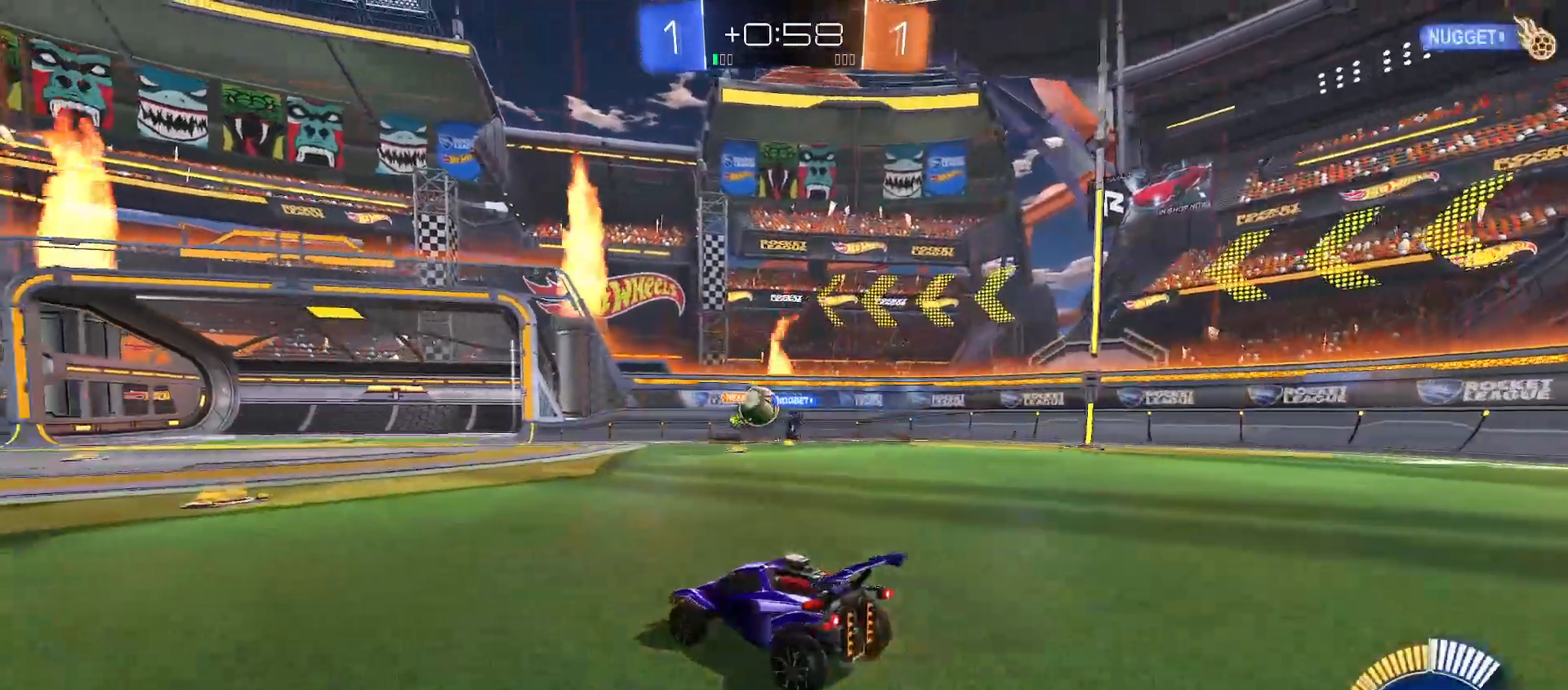
{"buttons": ["R2"], "left_stick": "down-left", "right_stick": "center", "events": [[283, "left_stick", "right"], [367, "left_stick", "center"], [400, "B", "down"], [433, "left_stick", "down-left"], [450, "B", "up"]]}
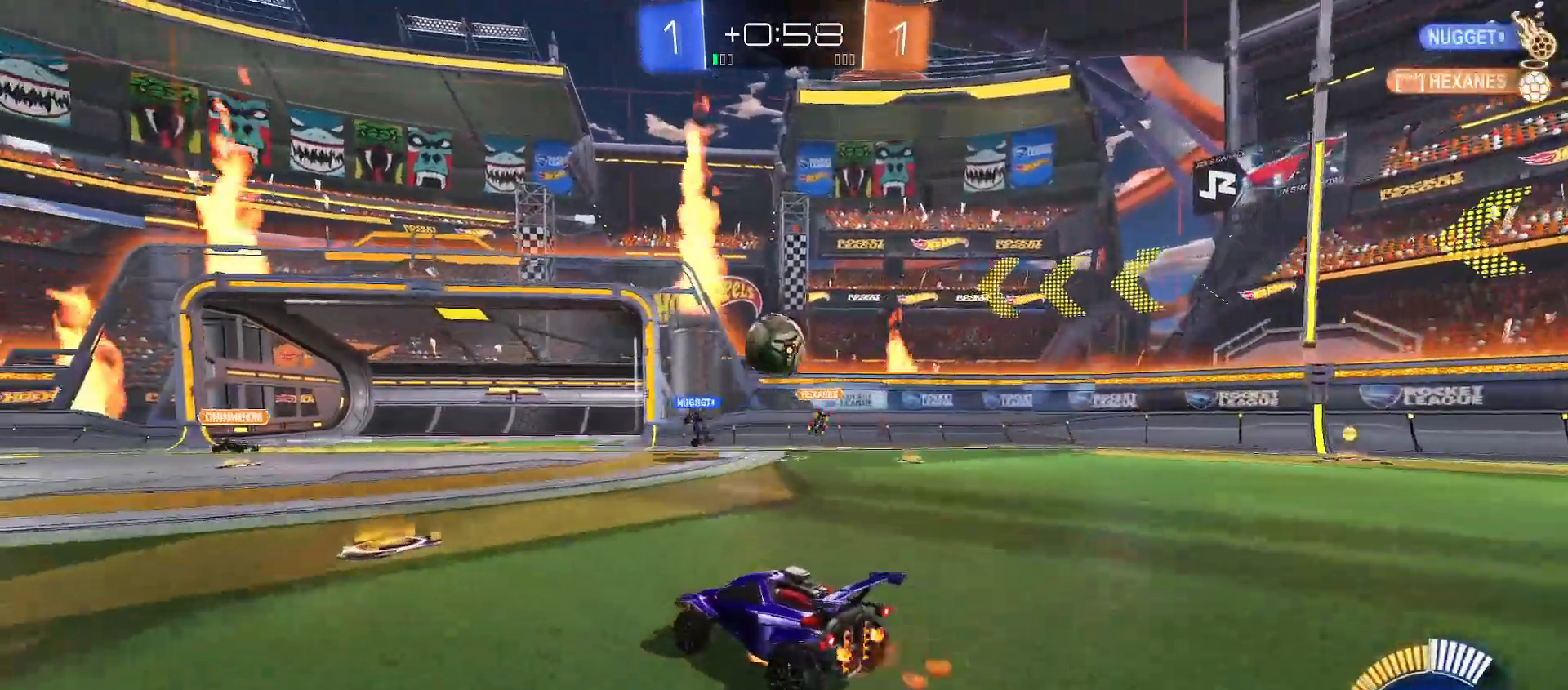
{"buttons": ["A", "R2"], "left_stick": "center", "right_stick": "center", "events": [[17, "A", "down"], [100, "left_stick", "down-right"], [133, "B", "down"], [233, "A", "up"], [317, "left_stick", "center"], [367, "B", "up"], [450, "A", "down"]]}
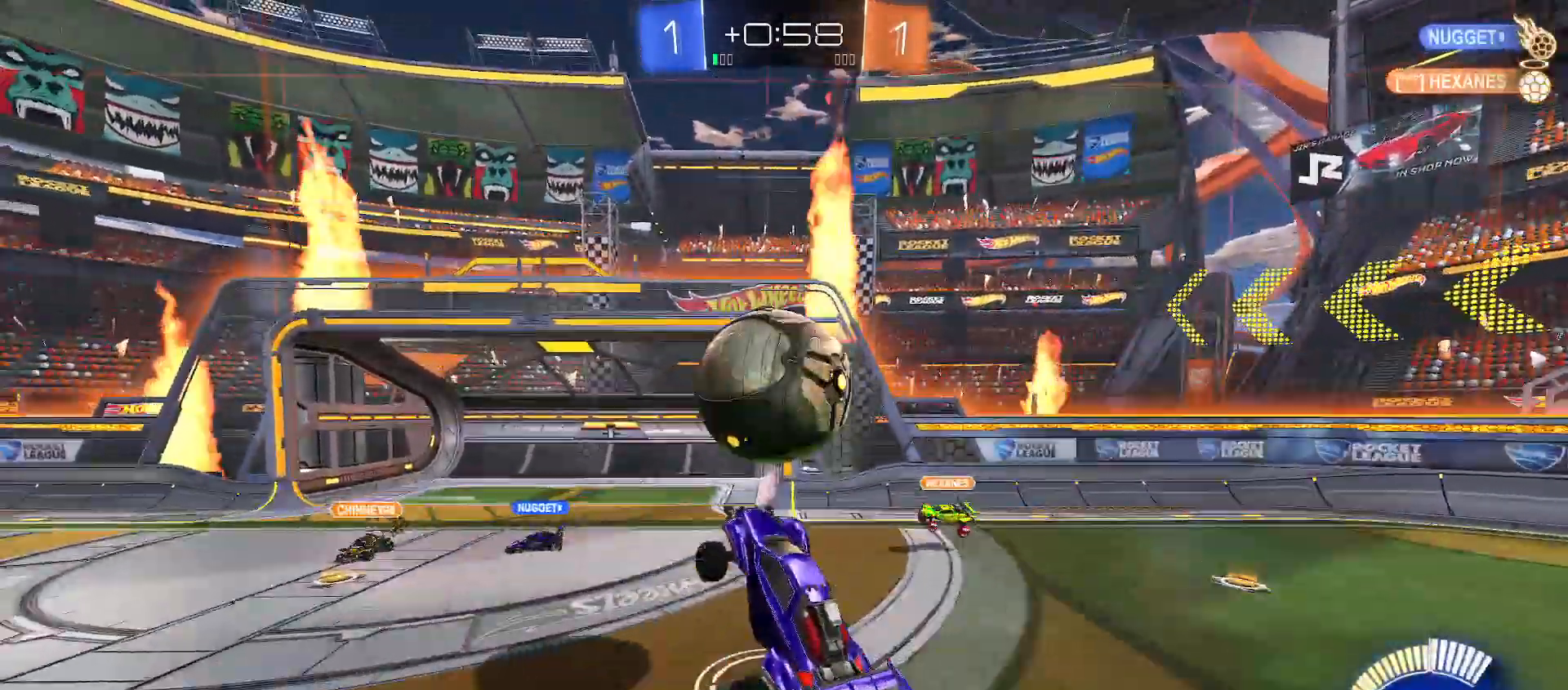
{"buttons": [], "left_stick": "down-left", "right_stick": "center", "events": [[33, "B", "down"], [33, "Y", "down"], [33, "left_stick", "up-left"], [50, "A", "up"], [283, "B", "up"], [333, "Y", "up"], [333, "left_stick", "down-left"], [400, "R2", "up"]]}
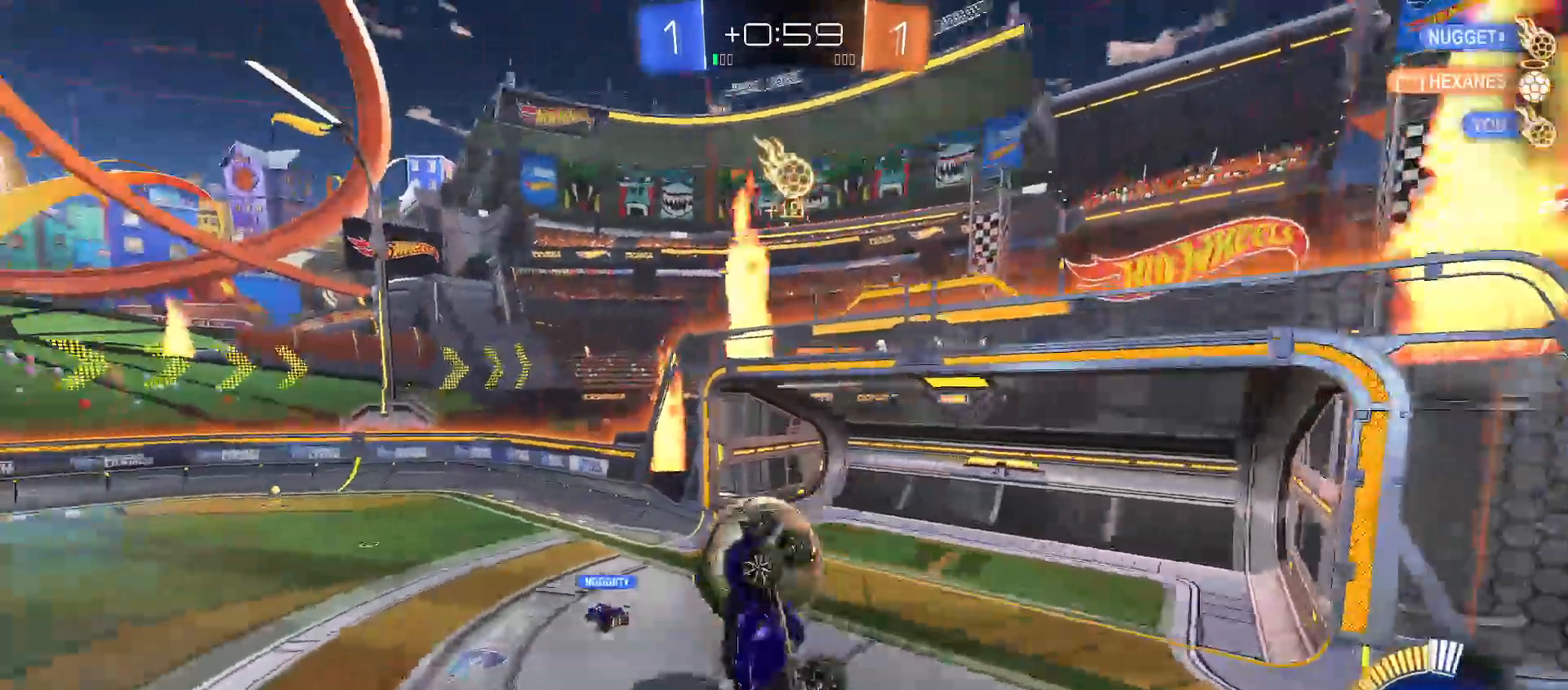
{"buttons": ["B", "Y", "R2"], "left_stick": "center", "right_stick": "center", "events": [[67, "left_stick", "center"], [183, "left_stick", "down"], [250, "left_stick", "down-left"], [367, "R2", "down"], [433, "left_stick", "center"], [450, "B", "down"], [450, "Y", "down"]]}
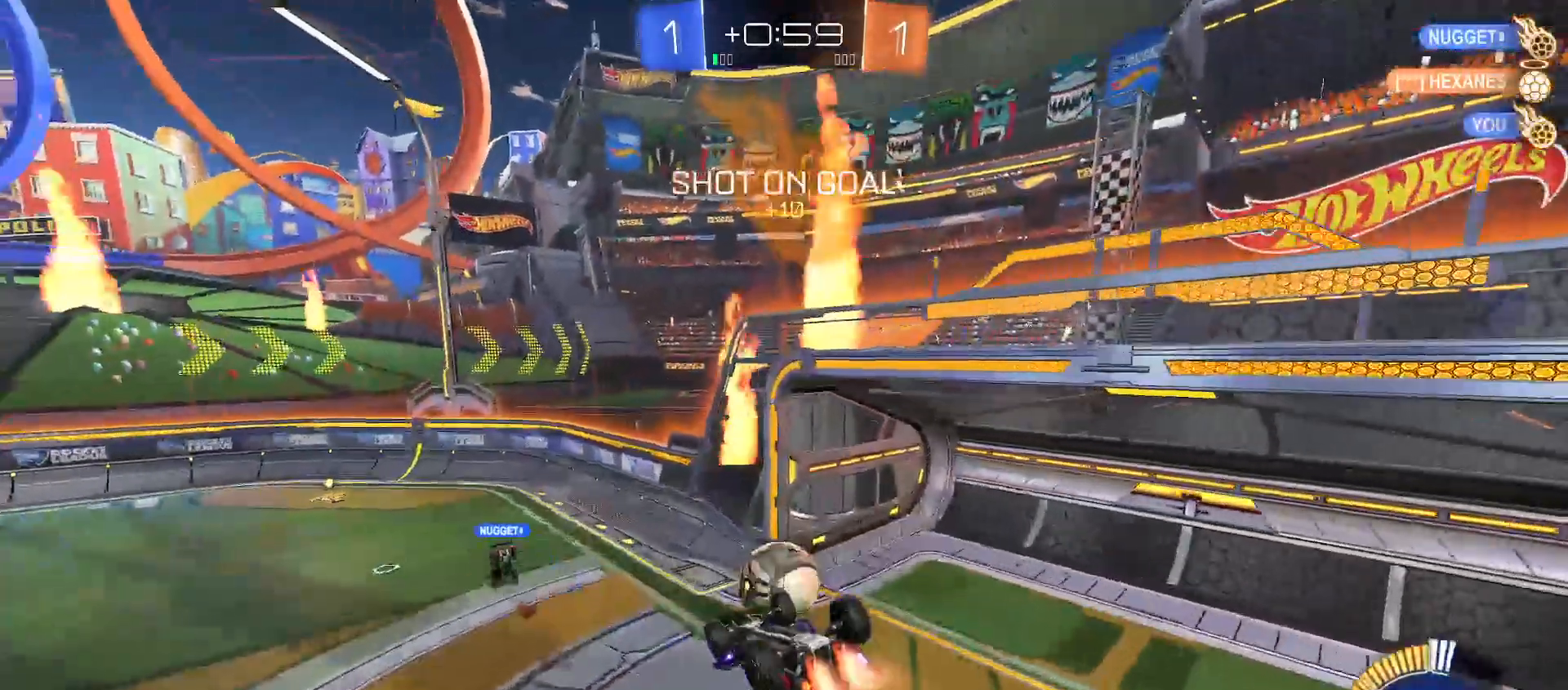
{"buttons": ["B", "R2"], "left_stick": "right", "right_stick": "center", "events": [[50, "Y", "up"], [100, "left_stick", "up-right"], [133, "Y", "down"], [217, "Y", "up"], [350, "left_stick", "down-right"], [450, "left_stick", "right"]]}
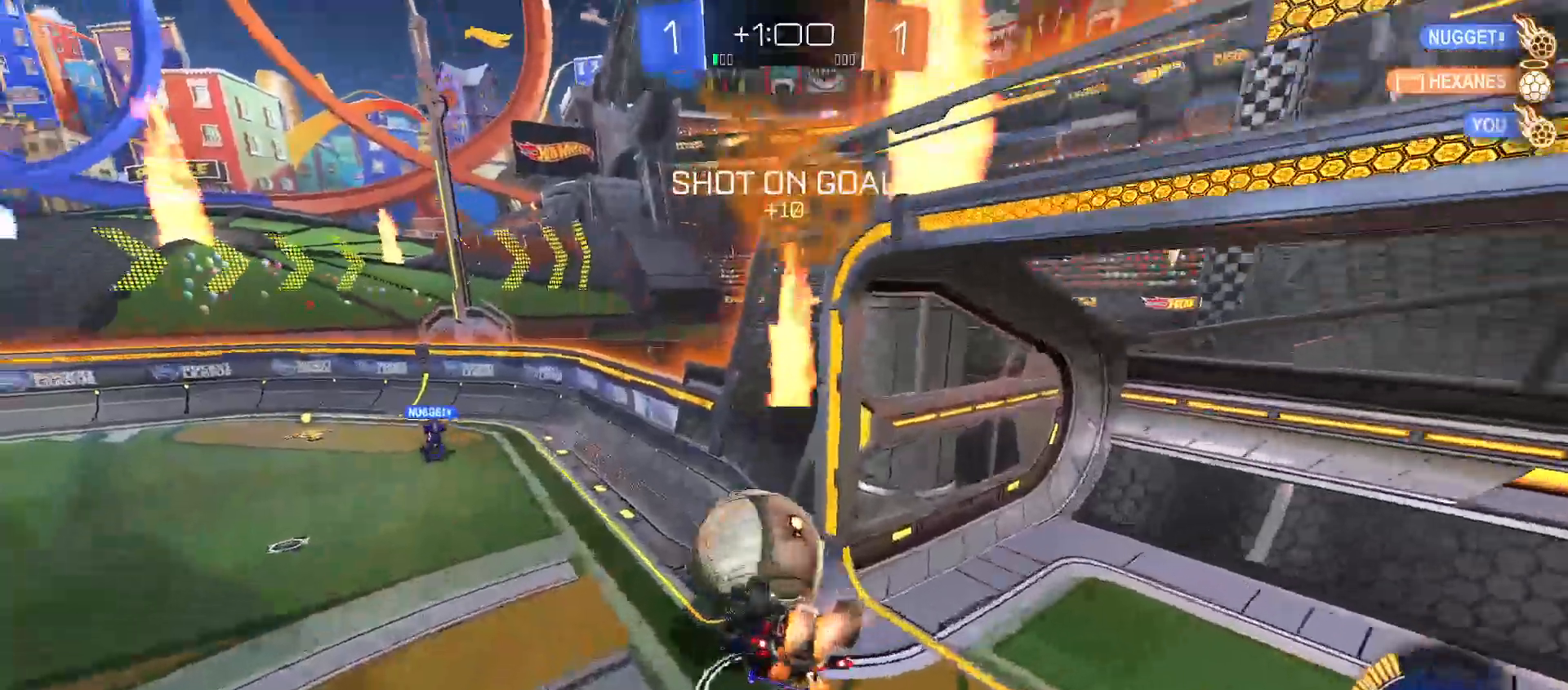
{"buttons": ["R2"], "left_stick": "center", "right_stick": "center", "events": [[33, "Y", "down"], [183, "left_stick", "up-right"], [350, "Y", "up"], [467, "B", "up"], [500, "left_stick", "center"]]}
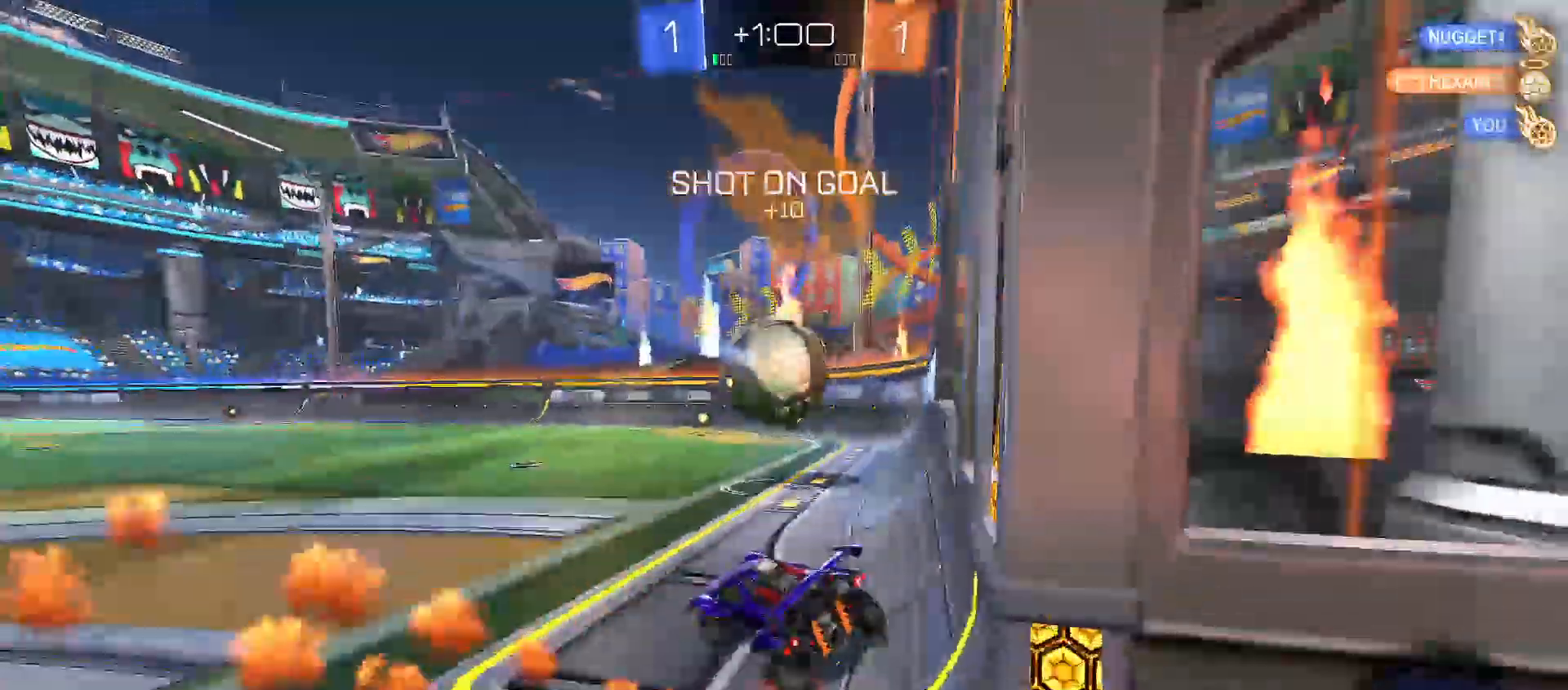
{"buttons": ["R2"], "left_stick": "left", "right_stick": "center", "events": [[400, "left_stick", "left"]]}
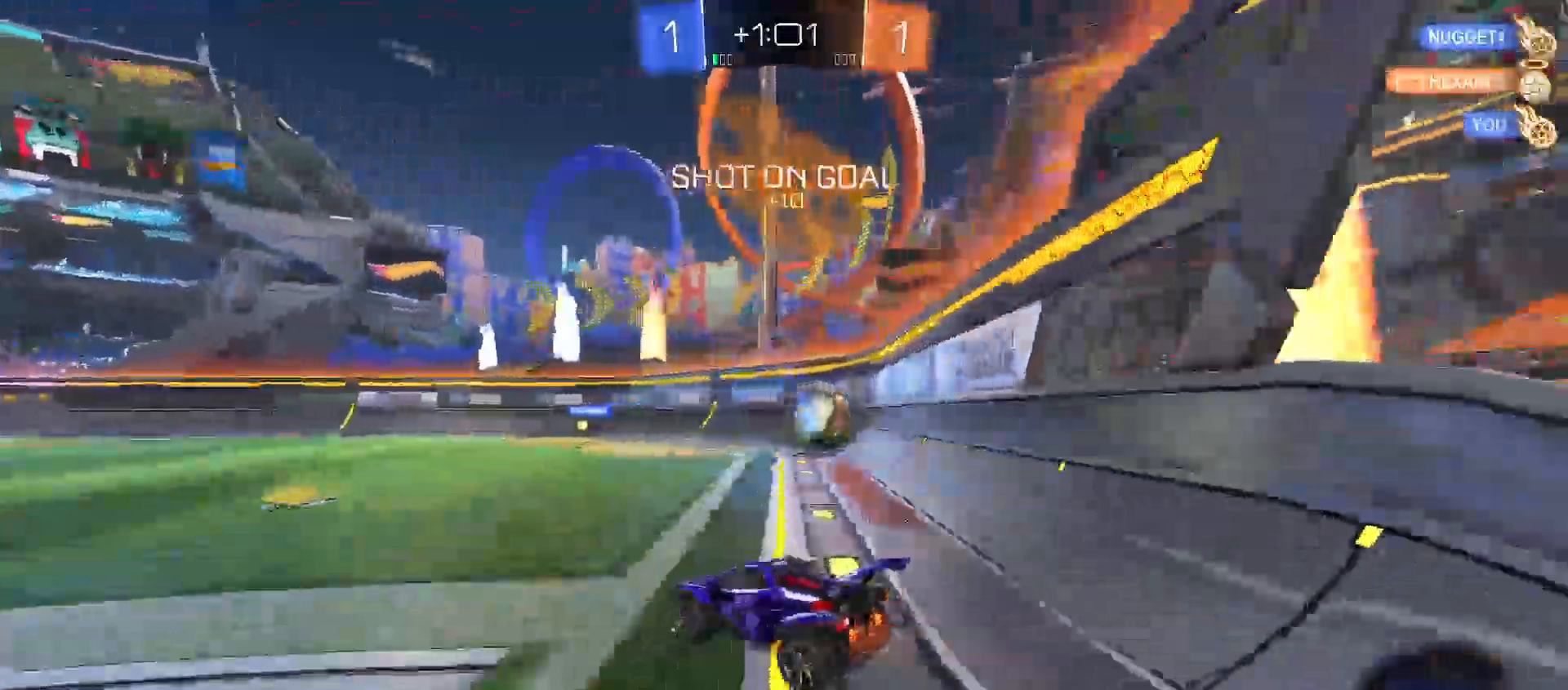
{"buttons": ["R2"], "left_stick": "center", "right_stick": "center", "events": [[450, "left_stick", "center"]]}
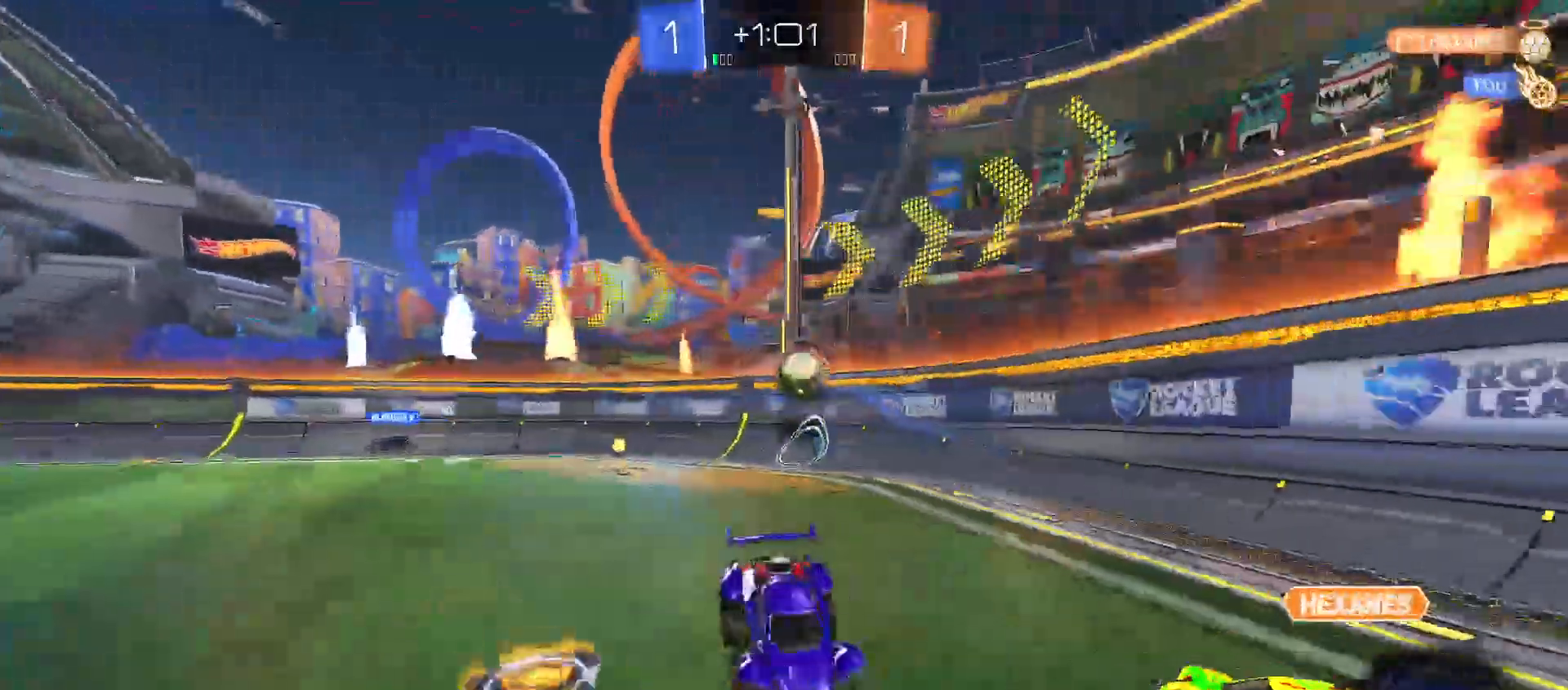
{"buttons": ["R2"], "left_stick": "down-left", "right_stick": "center", "events": [[83, "left_stick", "down-right"], [183, "left_stick", "left"], [483, "left_stick", "down-left"]]}
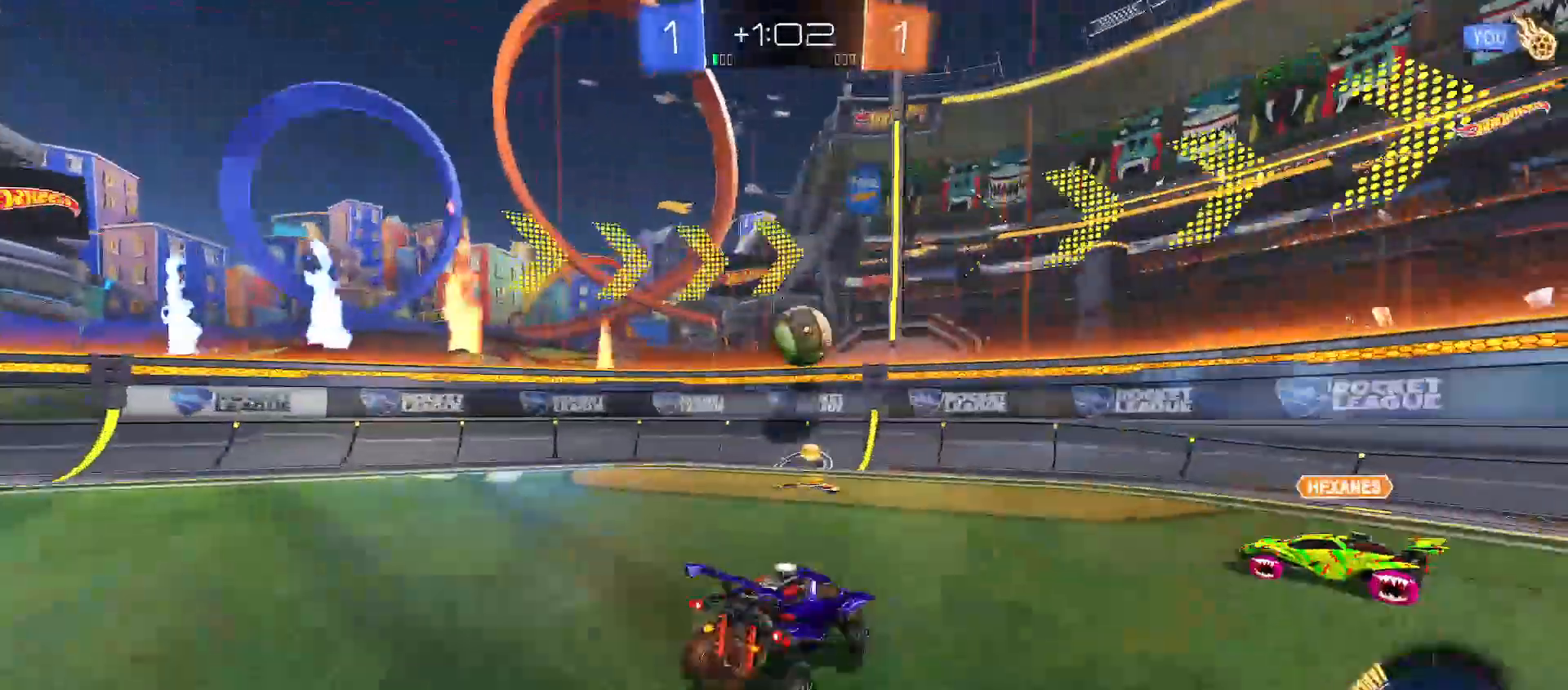
{"buttons": ["B", "R2"], "left_stick": "right", "right_stick": "center", "events": [[67, "B", "down"], [233, "left_stick", "up-left"], [467, "left_stick", "right"]]}
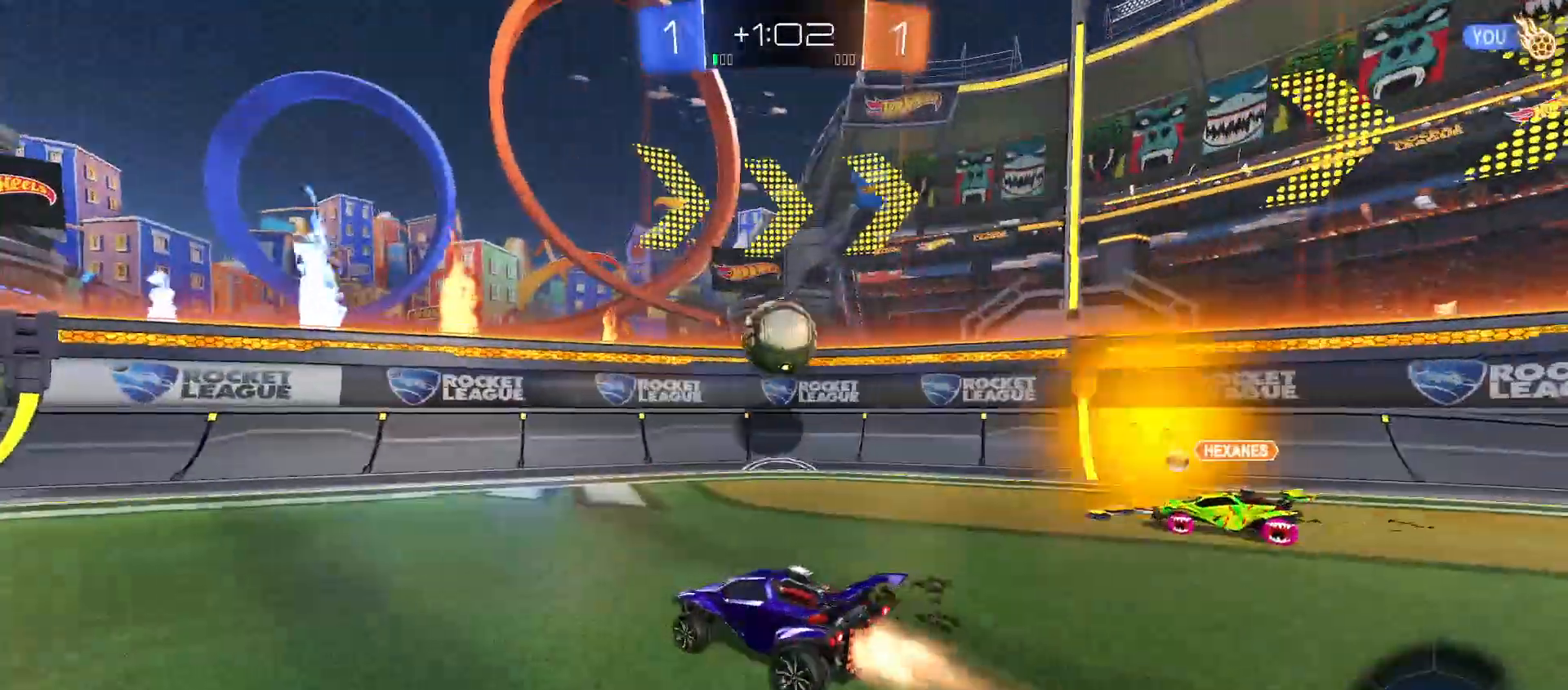
{"buttons": ["B", "Y", "R2"], "left_stick": "down", "right_stick": "center", "events": [[150, "left_stick", "center"], [217, "left_stick", "right"], [267, "B", "up"], [300, "left_stick", "down-right"], [333, "A", "down"], [400, "left_stick", "down"], [433, "B", "down"], [433, "Y", "down"], [483, "A", "up"]]}
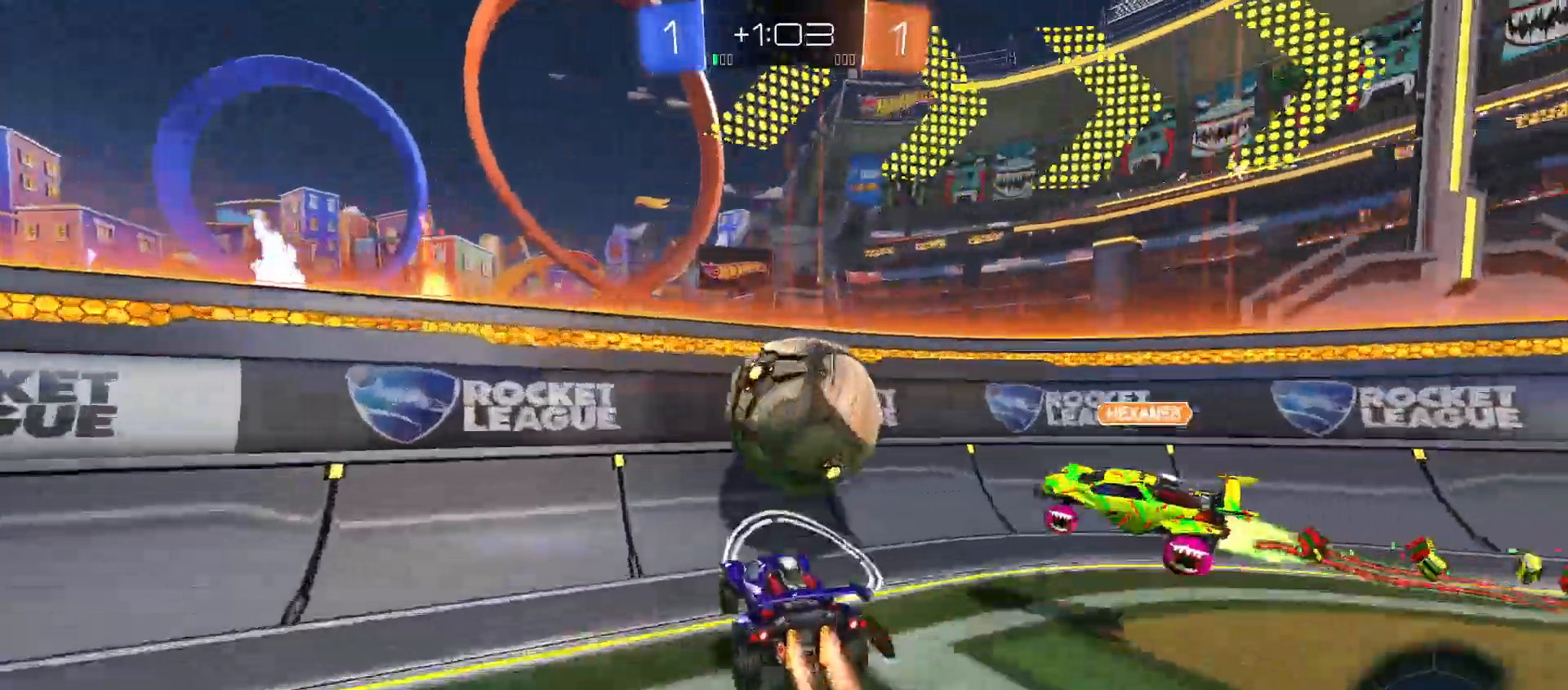
{"buttons": ["A", "R2"], "left_stick": "right", "right_stick": "center"}
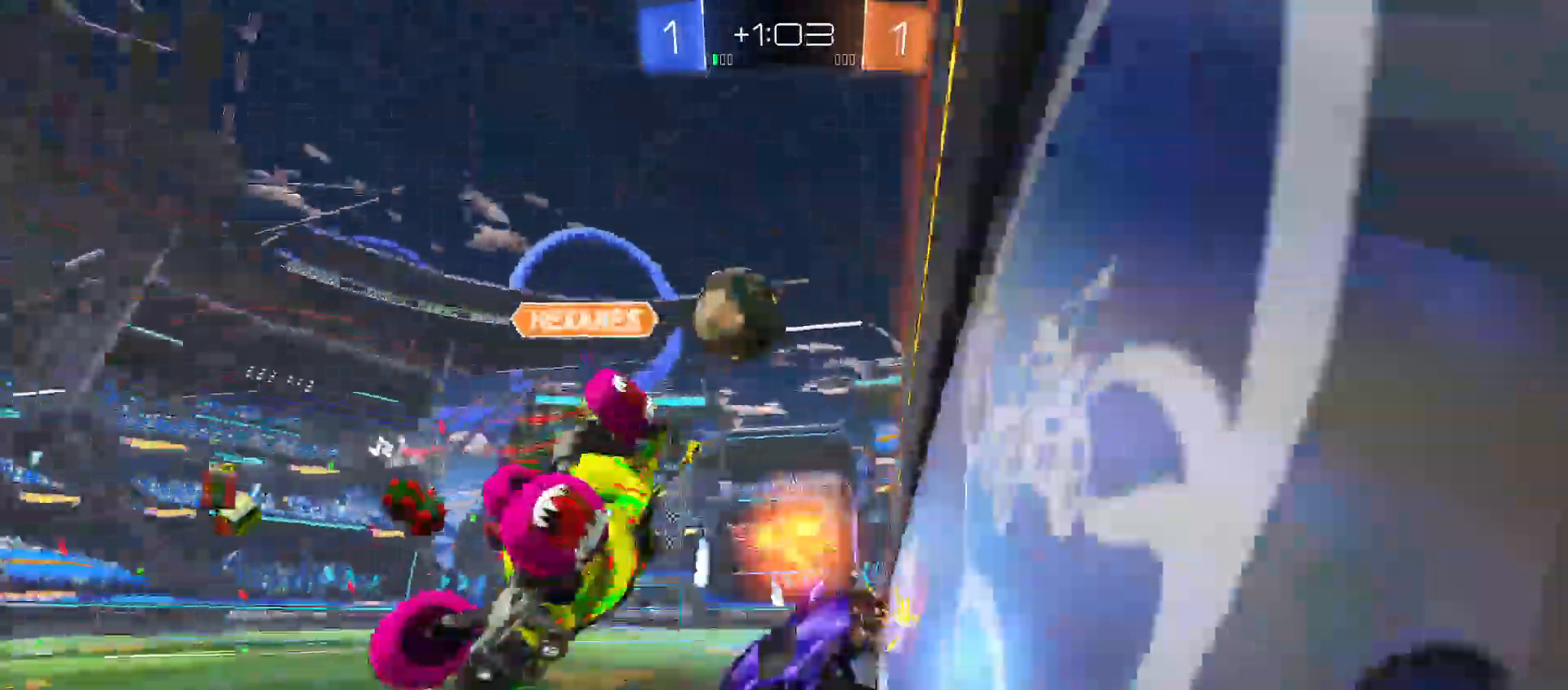
{"buttons": ["R2"], "left_stick": "right", "right_stick": "center", "events": [[117, "A", "up"]]}
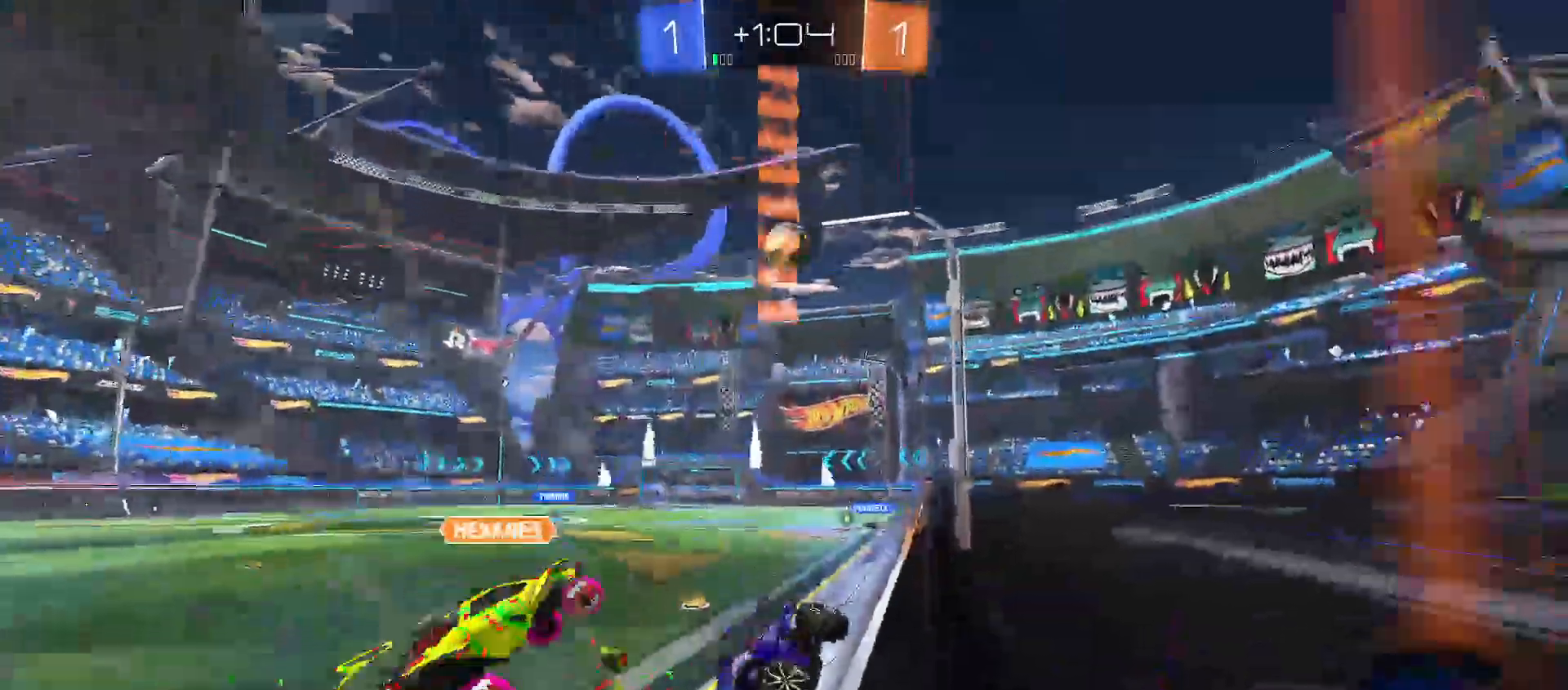
{"buttons": ["X", "R2"], "left_stick": "right", "right_stick": "center", "events": [[17, "Y", "down"], [83, "Y", "up"], [500, "X", "down"]]}
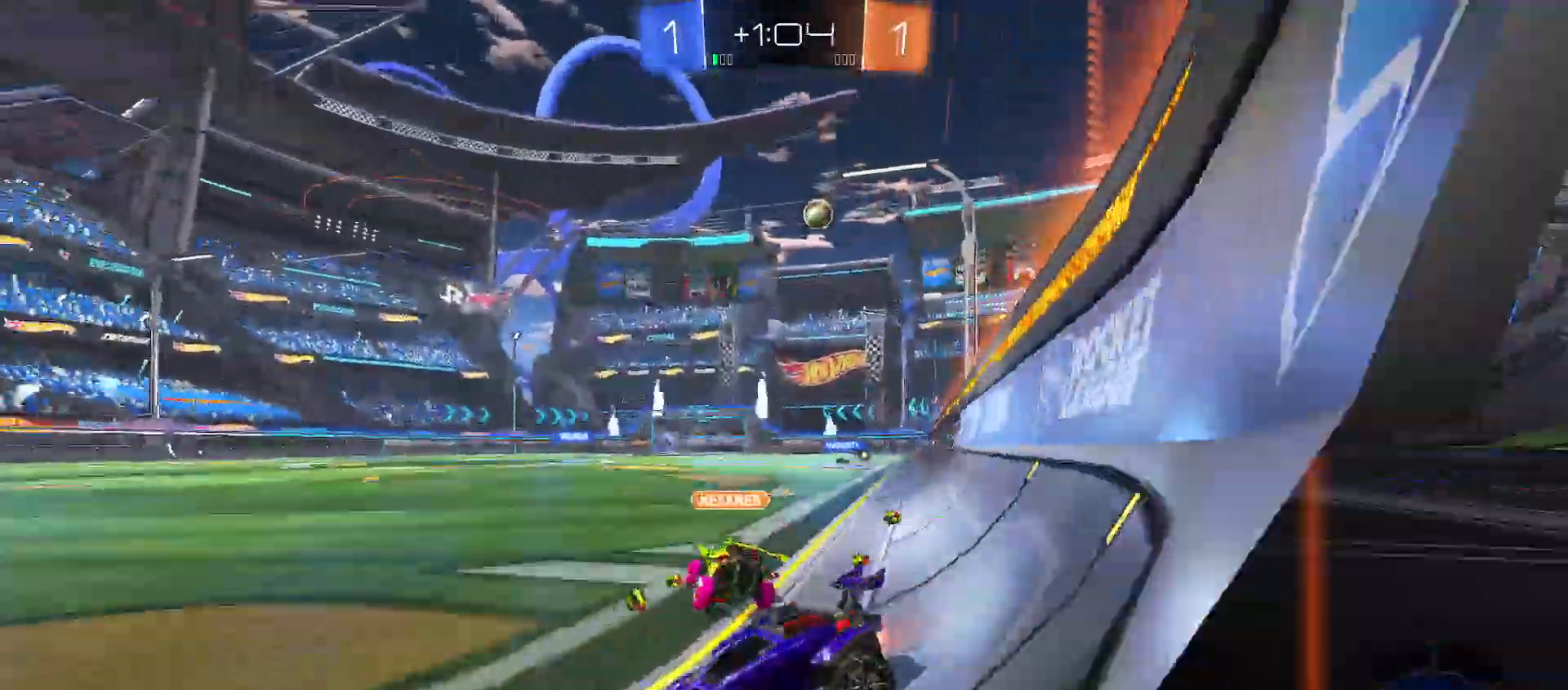
{"buttons": ["B", "R2"], "left_stick": "right", "right_stick": "center", "events": [[117, "X", "up"], [350, "B", "down"]]}
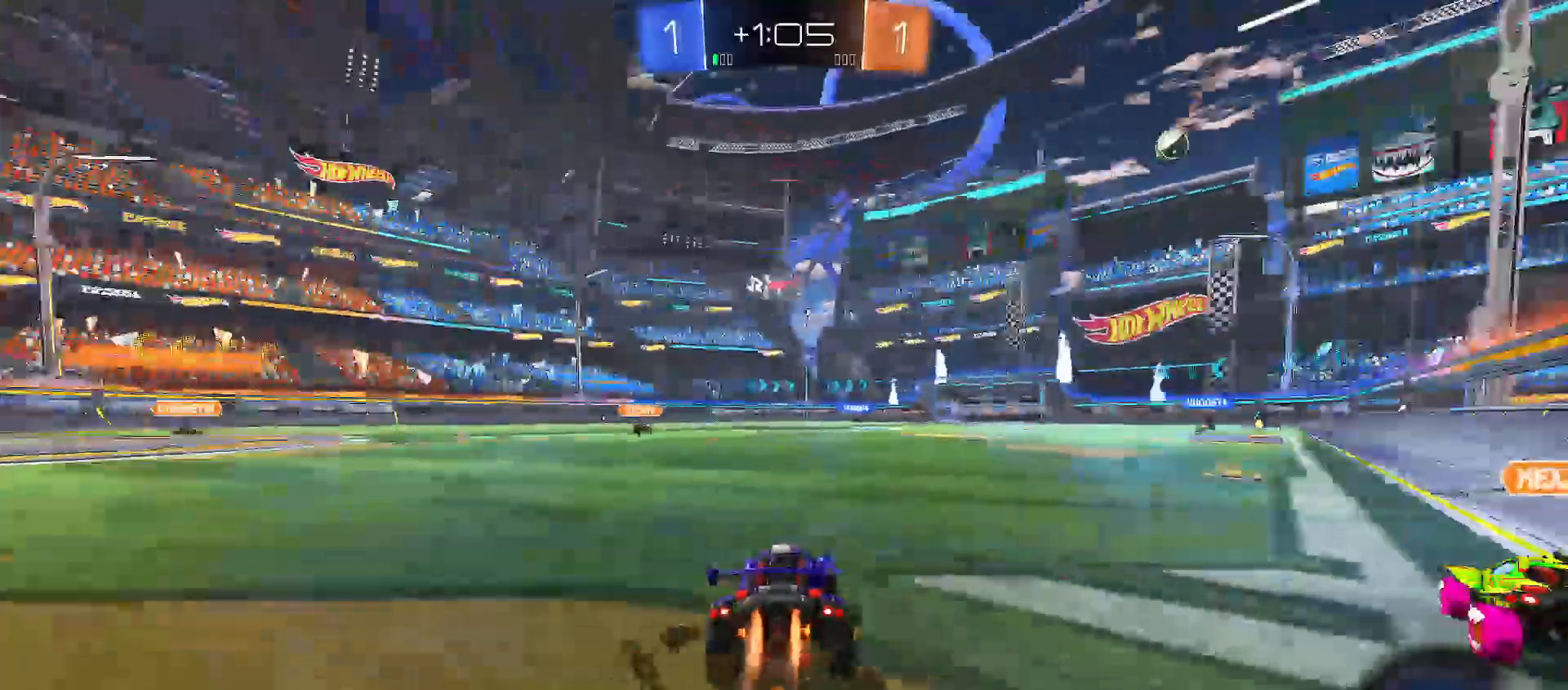
{"buttons": ["A", "B", "Y", "R2"], "left_stick": "down-right", "right_stick": "center", "events": [[233, "B", "up"], [267, "left_stick", "up-left"], [317, "A", "down"], [350, "A", "up"], [350, "left_stick", "up-right"], [417, "A", "down"], [450, "B", "down"], [450, "Y", "down"], [483, "left_stick", "down-right"]]}
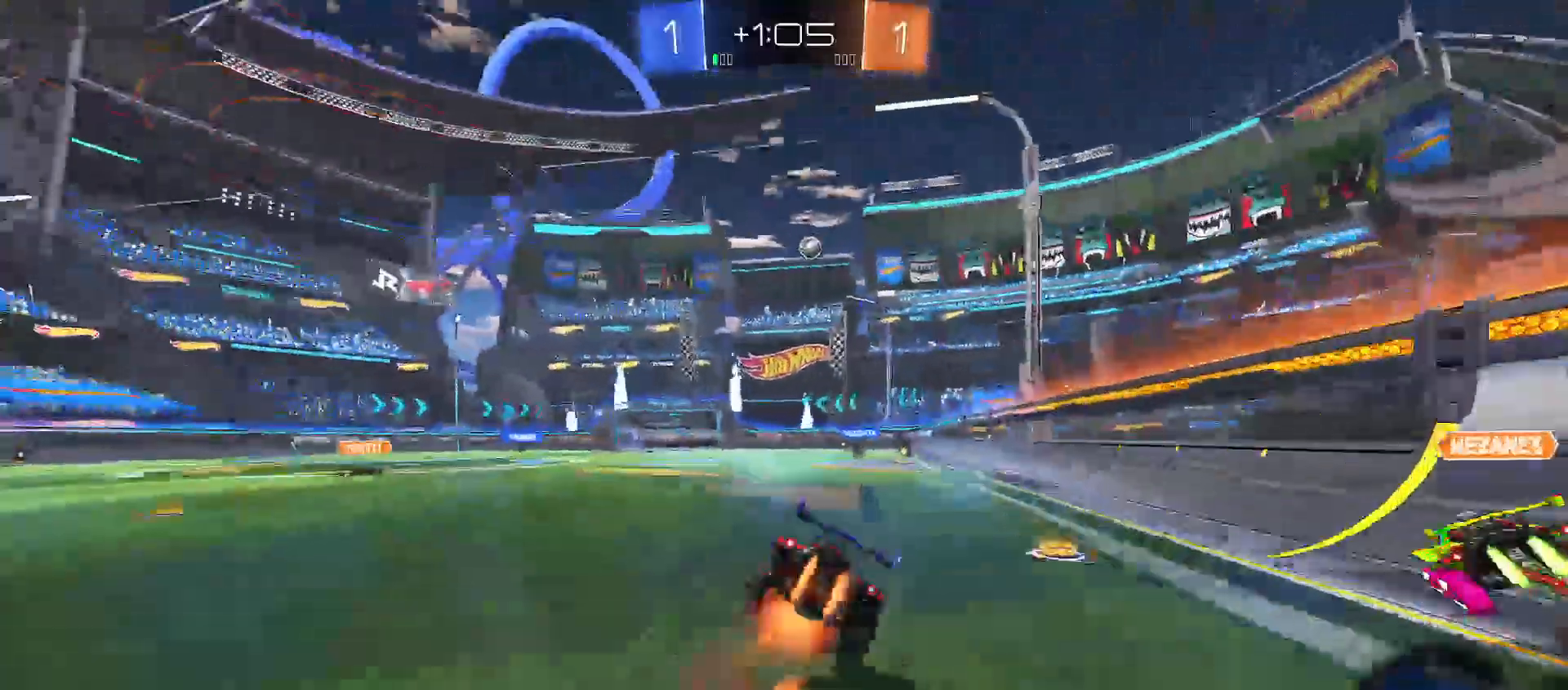
{"buttons": ["B", "Y", "R2"], "left_stick": "down-right", "right_stick": "center", "events": [[17, "A", "up"]]}
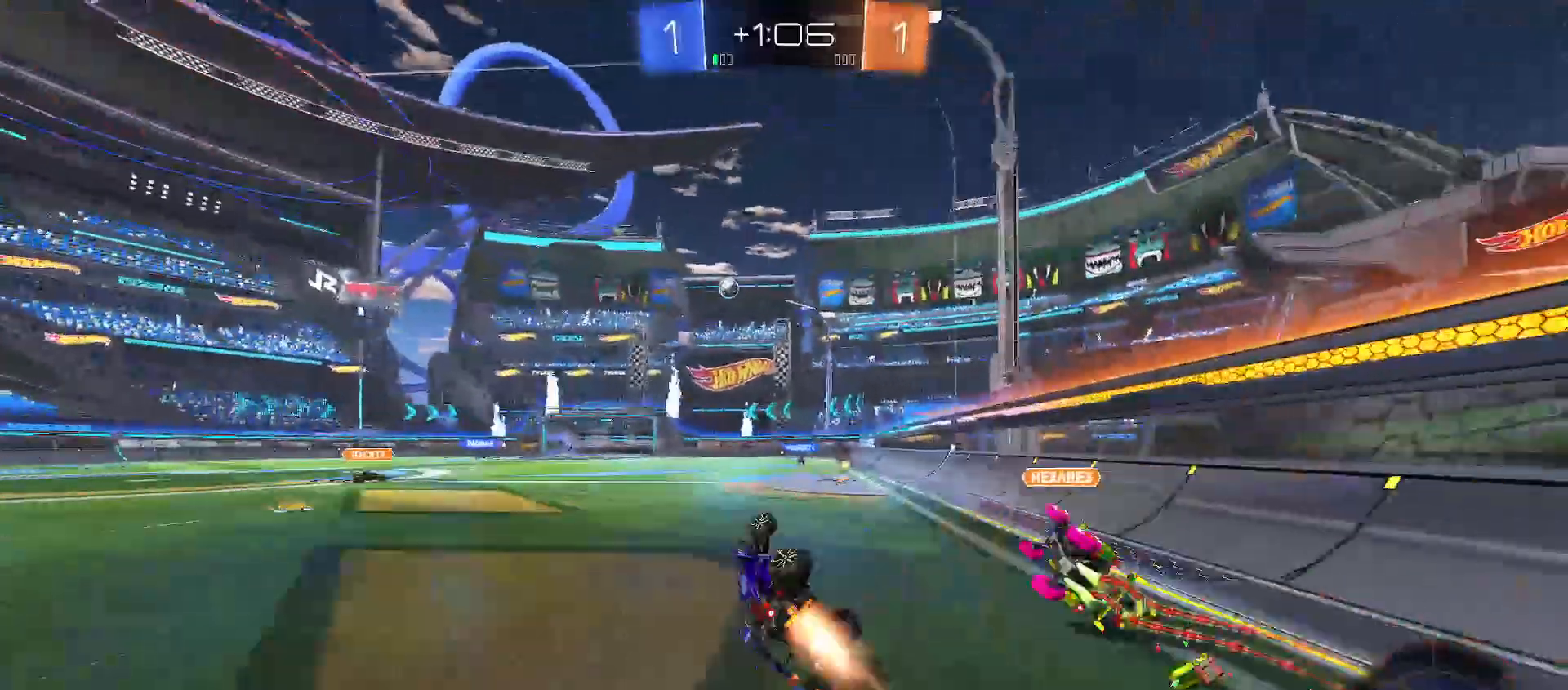
{"buttons": ["R2"], "left_stick": "right", "right_stick": "center", "events": [[267, "left_stick", "center"], [283, "B", "up"], [283, "Y", "up"], [383, "left_stick", "right"], [417, "X", "down"], [467, "X", "up"]]}
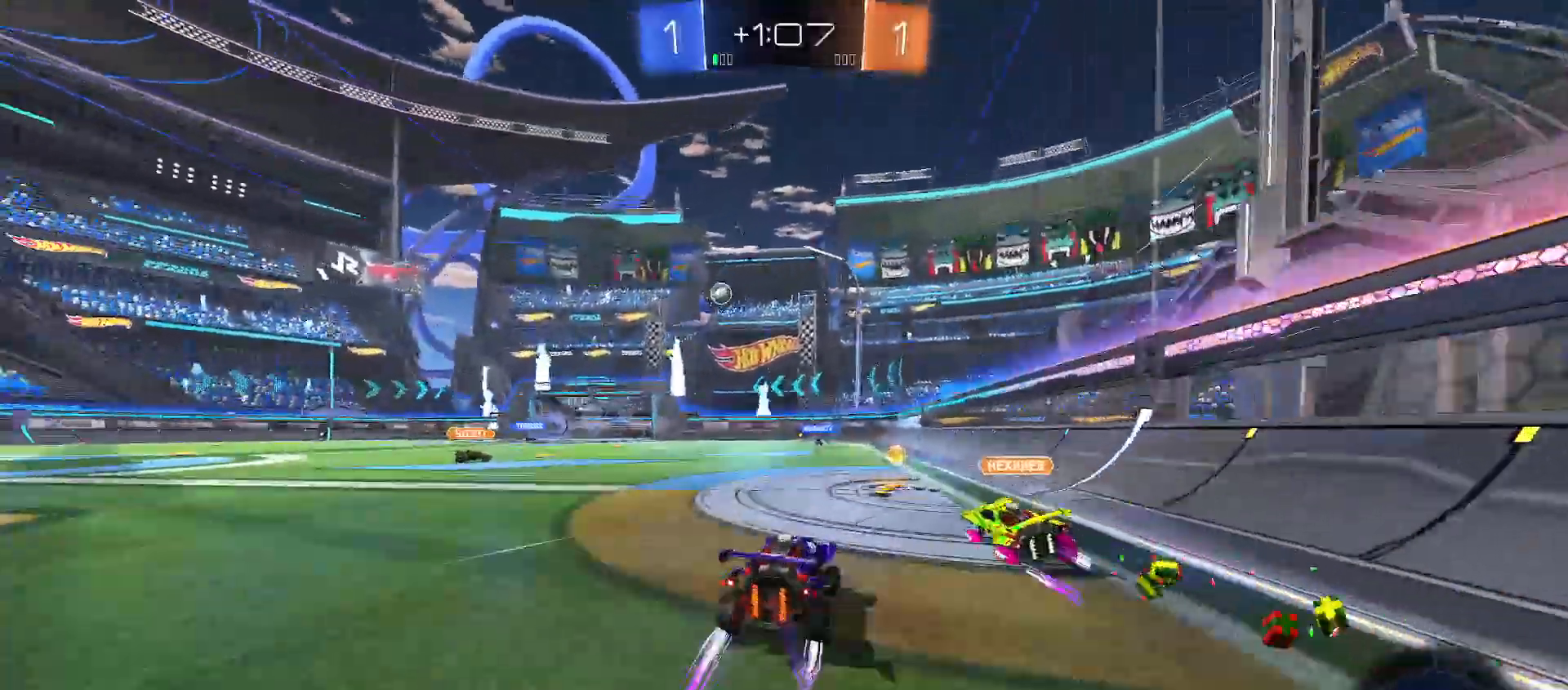
{"buttons": ["R2"], "left_stick": "center", "right_stick": "center", "events": [[67, "B", "down"], [100, "left_stick", "center"], [233, "left_stick", "up-left"], [250, "B", "up"], [467, "left_stick", "center"]]}
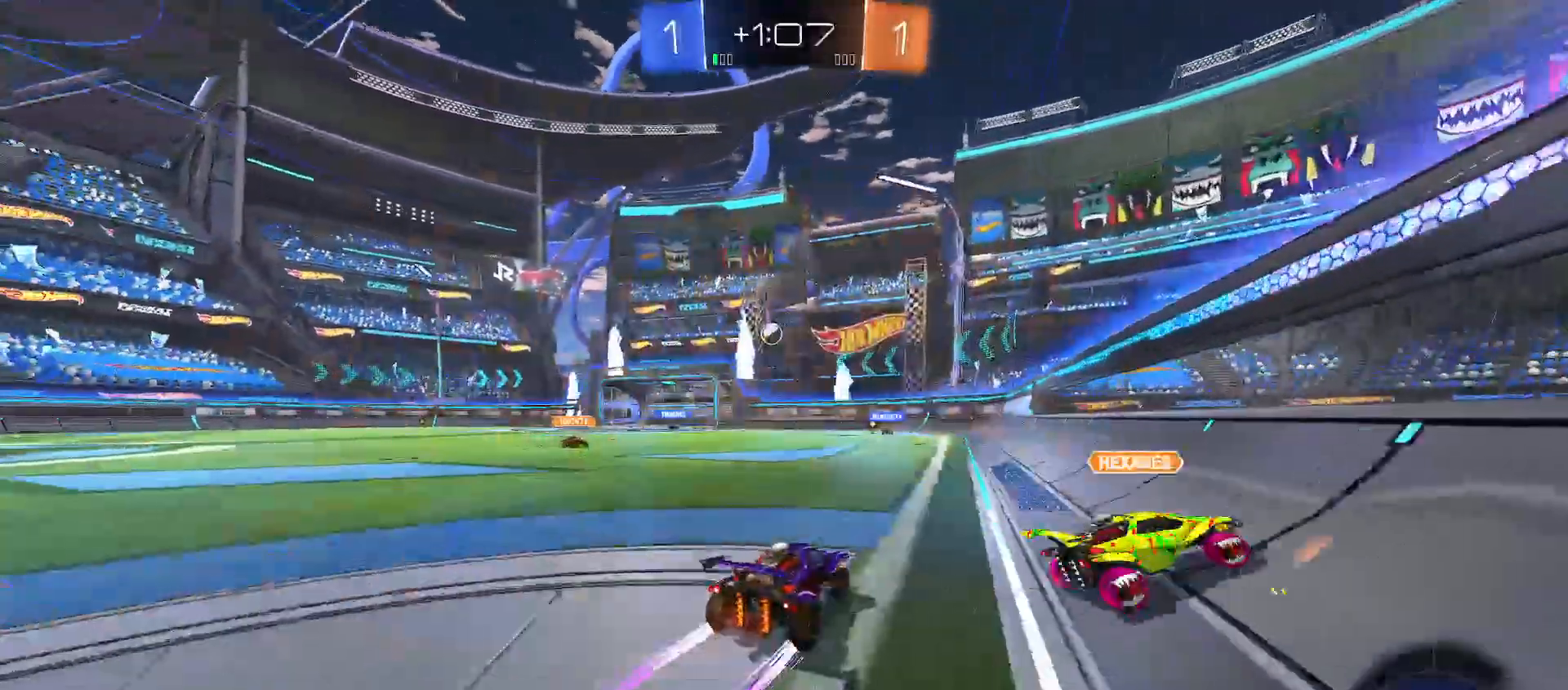
{"buttons": ["R2"], "left_stick": "center", "right_stick": "center", "events": []}